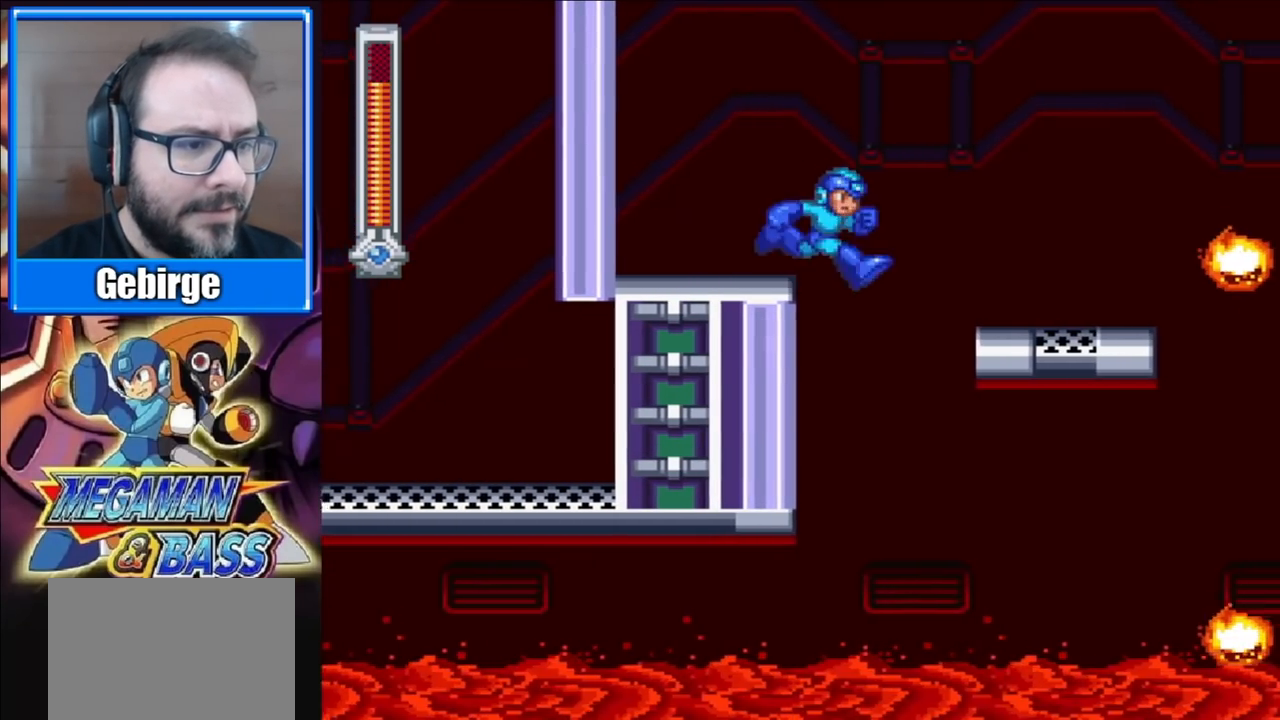
Gameplay with a controller (Xbox layout); each line is a JSON object with the inputs held at the frame after it. "events" lists button and stick changes between this image and that frame as [ms after this image, input, new state], when the widget could be followed in between. Not read: L1 L2 R1 R2 left_stick.
{"buttons": ["DPAD_RIGHT"], "right_stick": "center", "events": [[17, "A", "down"], [233, "A", "up"]]}
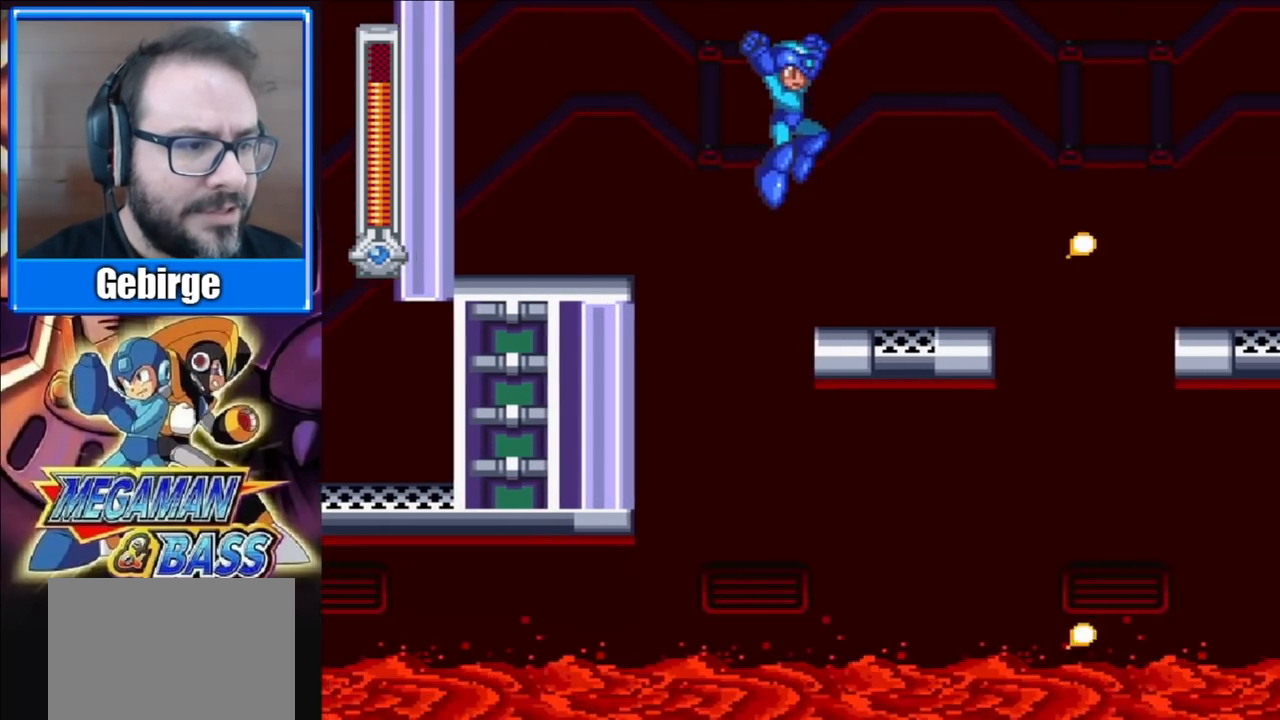
{"buttons": [], "right_stick": "center", "events": [[67, "X", "down"], [167, "X", "up"], [233, "X", "down"], [283, "X", "up"], [300, "DPAD_RIGHT", "up"], [300, "X", "down"], [367, "X", "up"], [433, "X", "down"], [467, "X", "up"]]}
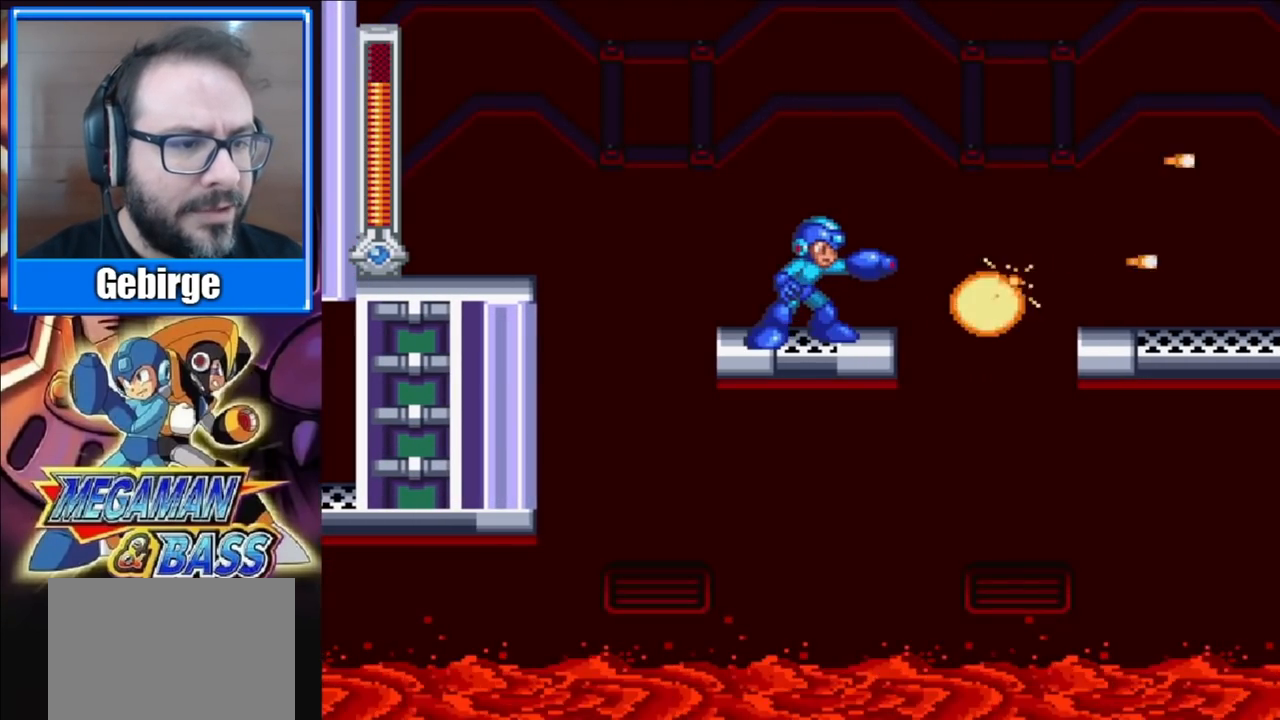
{"buttons": ["A", "X", "DPAD_RIGHT"], "right_stick": "center", "events": [[17, "X", "down"], [33, "DPAD_RIGHT", "down"], [100, "X", "up"], [333, "A", "down"], [500, "X", "down"]]}
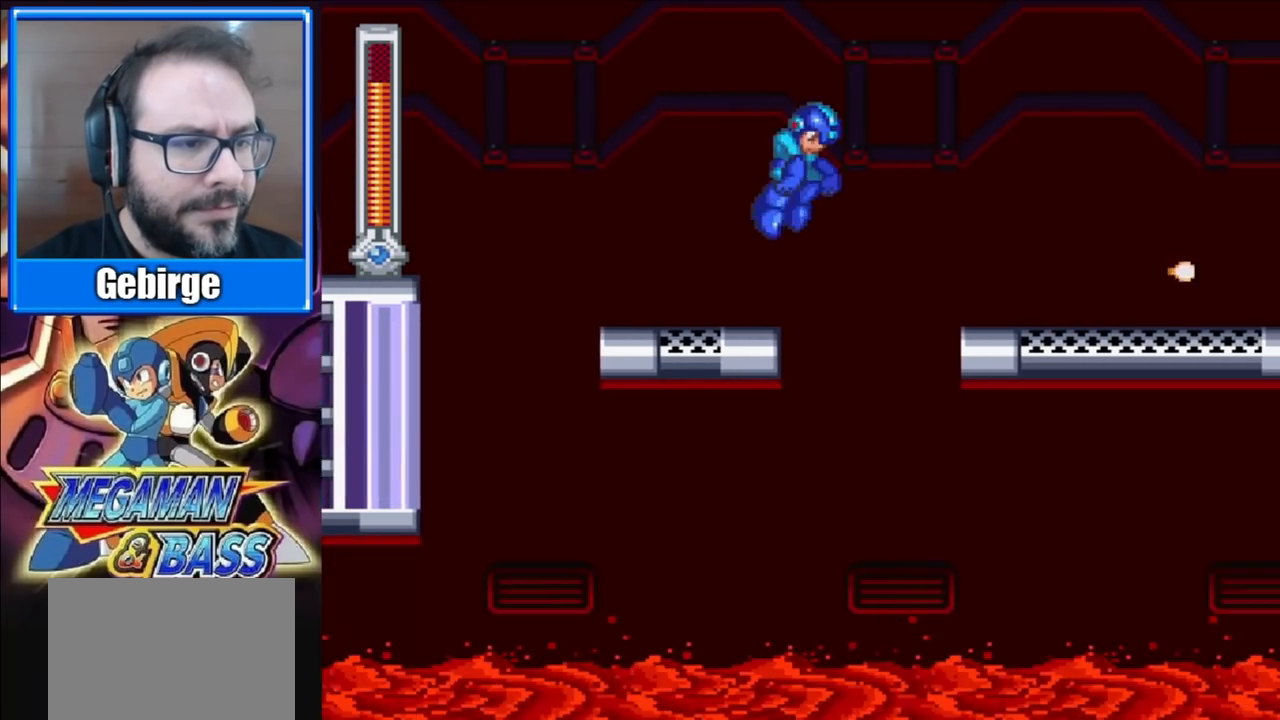
{"buttons": ["X", "DPAD_RIGHT"], "right_stick": "center", "events": [[150, "A", "up"], [300, "X", "up"], [367, "X", "down"], [450, "X", "up"], [500, "X", "down"]]}
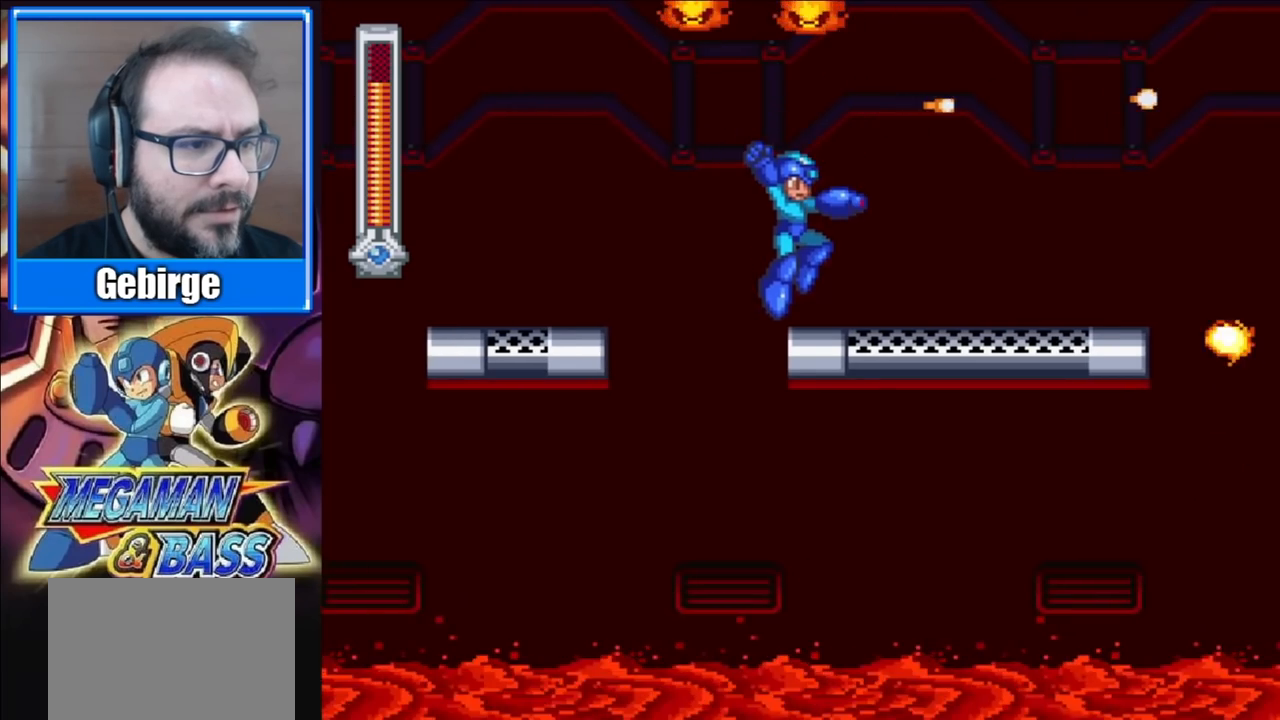
{"buttons": ["DPAD_RIGHT"], "right_stick": "center", "events": [[17, "X", "up"], [217, "X", "down"], [267, "X", "up"]]}
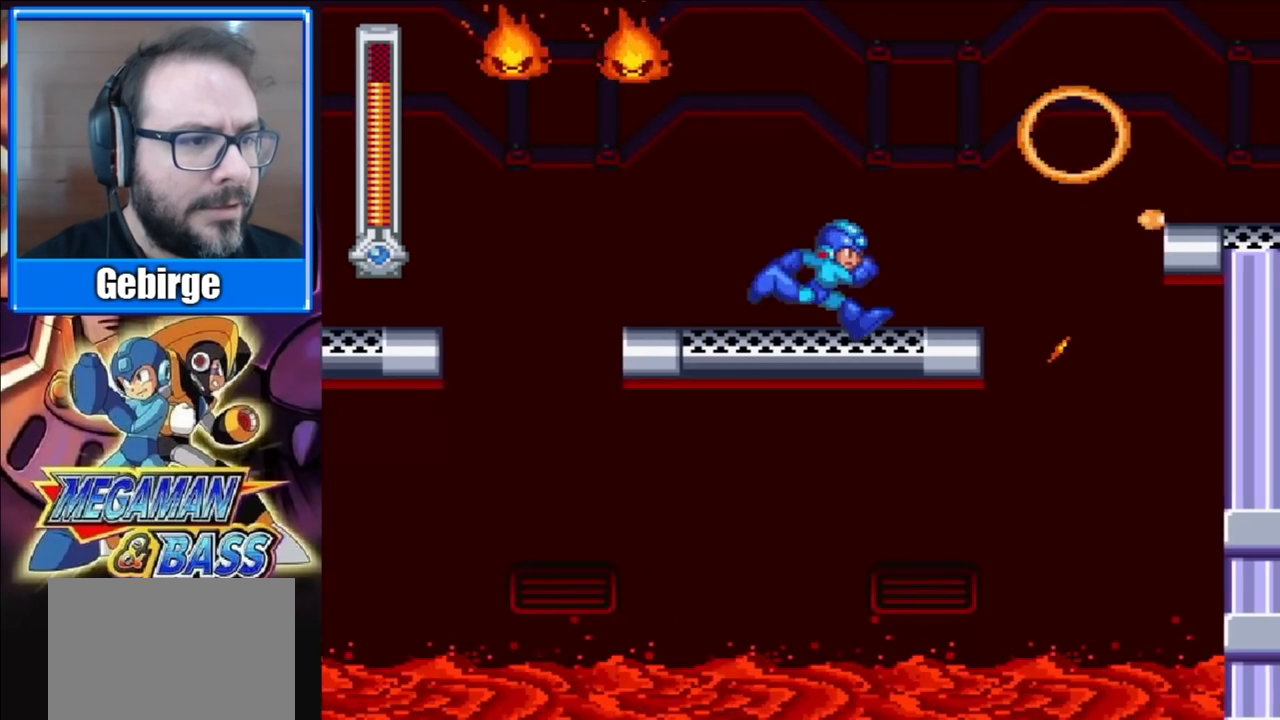
{"buttons": ["X"], "right_stick": "center", "events": [[17, "X", "down"], [67, "X", "up"], [117, "X", "down"], [183, "X", "up"], [250, "X", "down"], [367, "DPAD_RIGHT", "up"], [400, "X", "up"], [467, "X", "down"]]}
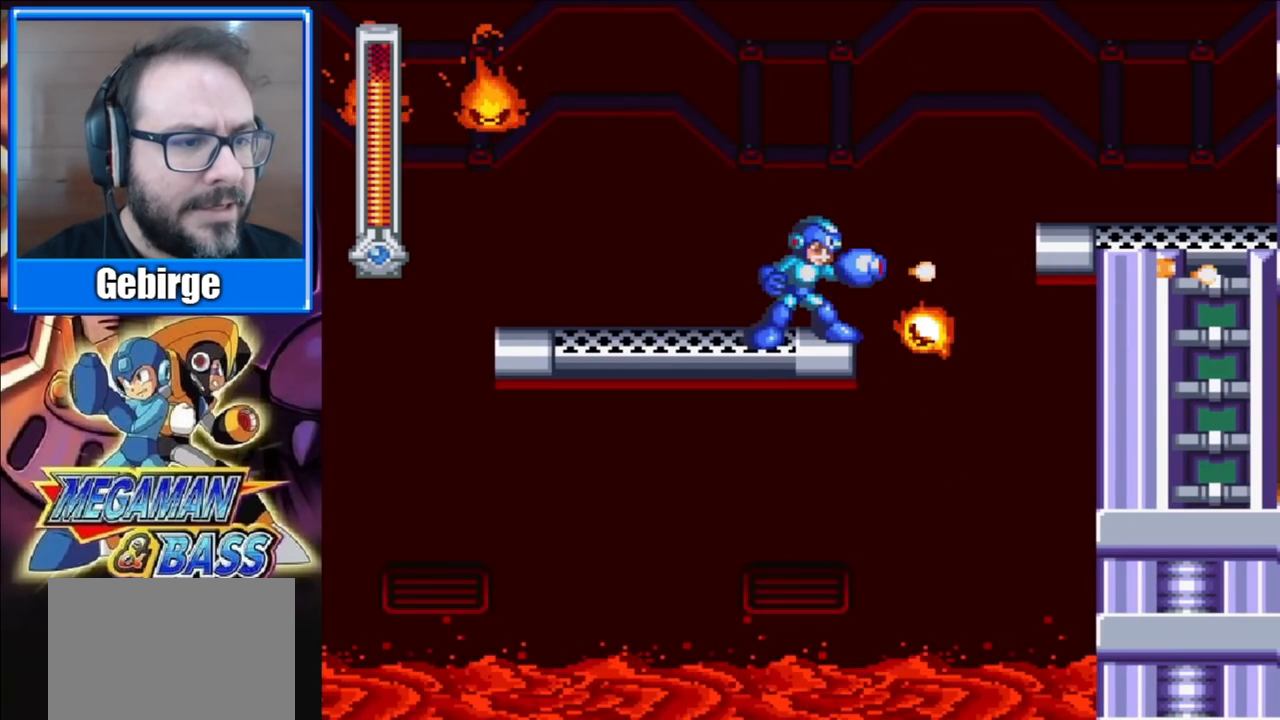
{"buttons": ["A", "DPAD_RIGHT"], "right_stick": "center", "events": [[17, "X", "up"], [83, "X", "down"], [150, "DPAD_RIGHT", "down"], [150, "X", "up"], [367, "A", "down"]]}
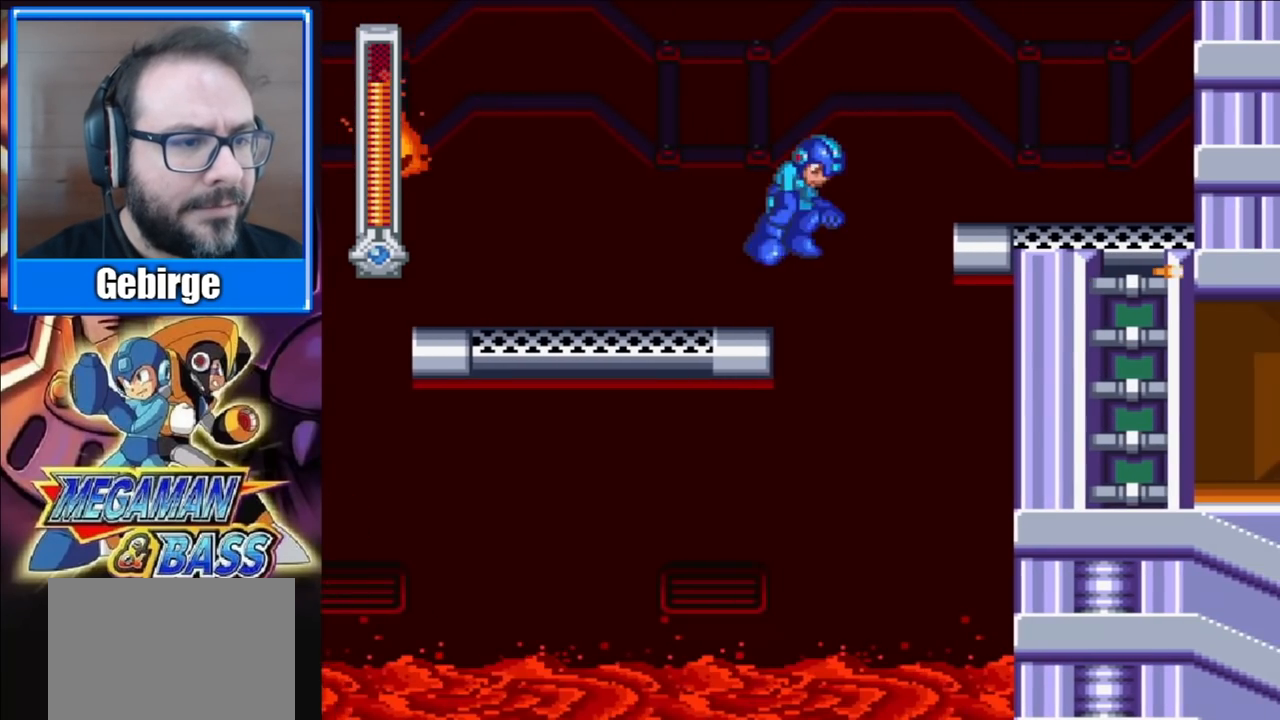
{"buttons": ["DPAD_DOWN", "DPAD_RIGHT"], "right_stick": "center", "events": [[133, "A", "up"], [483, "DPAD_DOWN", "down"]]}
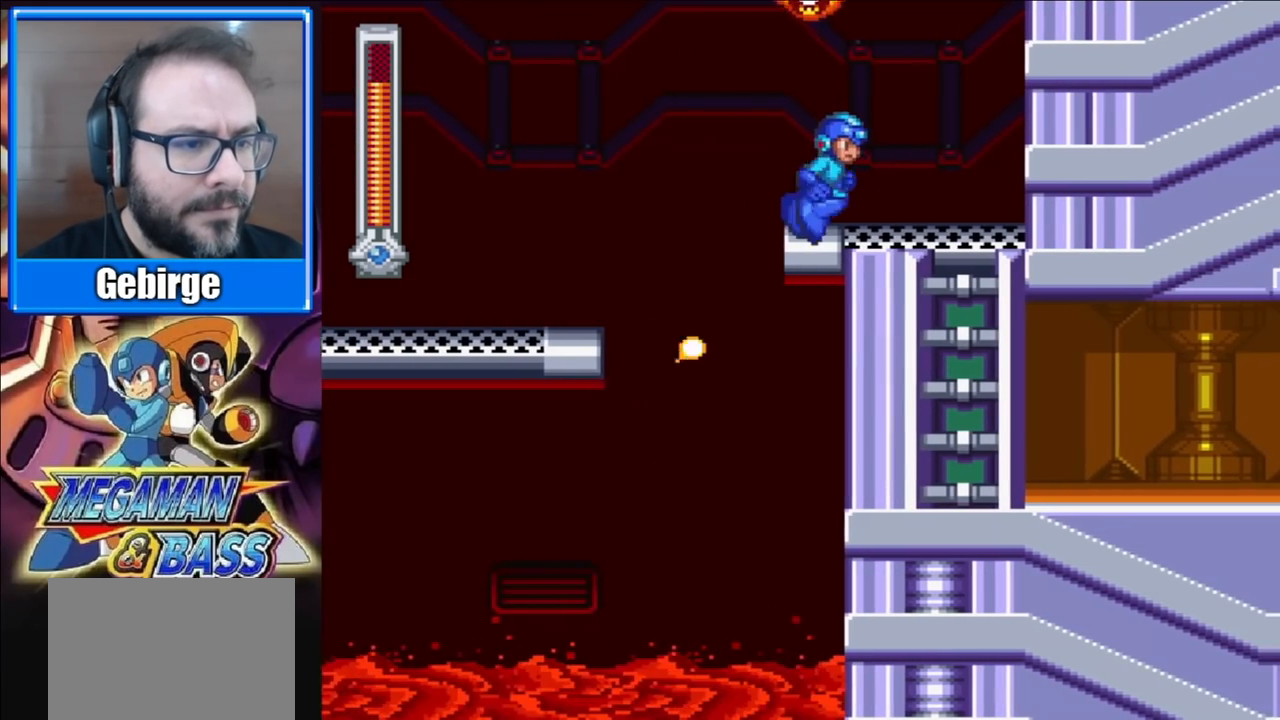
{"buttons": ["DPAD_DOWN", "DPAD_LEFT"], "right_stick": "center", "events": [[67, "A", "down"], [83, "DPAD_RIGHT", "up"], [267, "DPAD_RIGHT", "down"], [283, "A", "up"], [417, "DPAD_RIGHT", "up"], [500, "DPAD_LEFT", "down"]]}
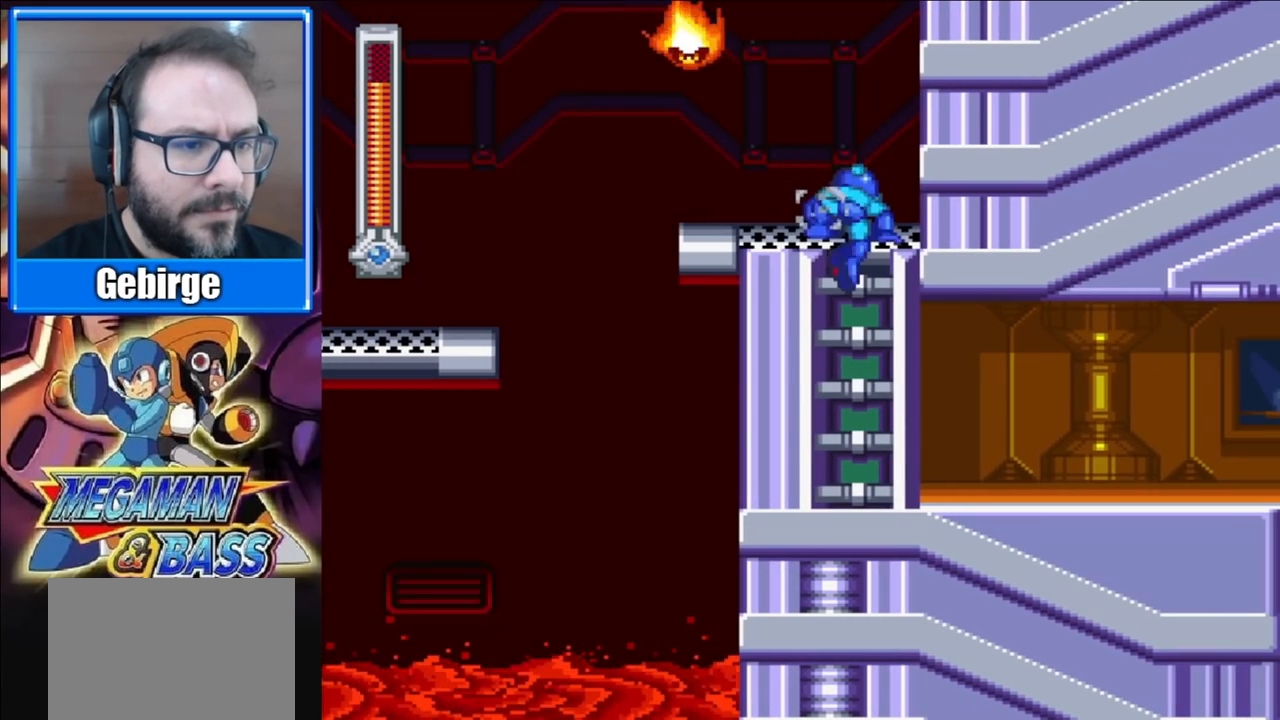
{"buttons": ["DPAD_RIGHT"], "right_stick": "center", "events": [[100, "DPAD_LEFT", "up"], [200, "DPAD_RIGHT", "down"], [250, "A", "down"], [317, "DPAD_DOWN", "up"], [367, "A", "up"]]}
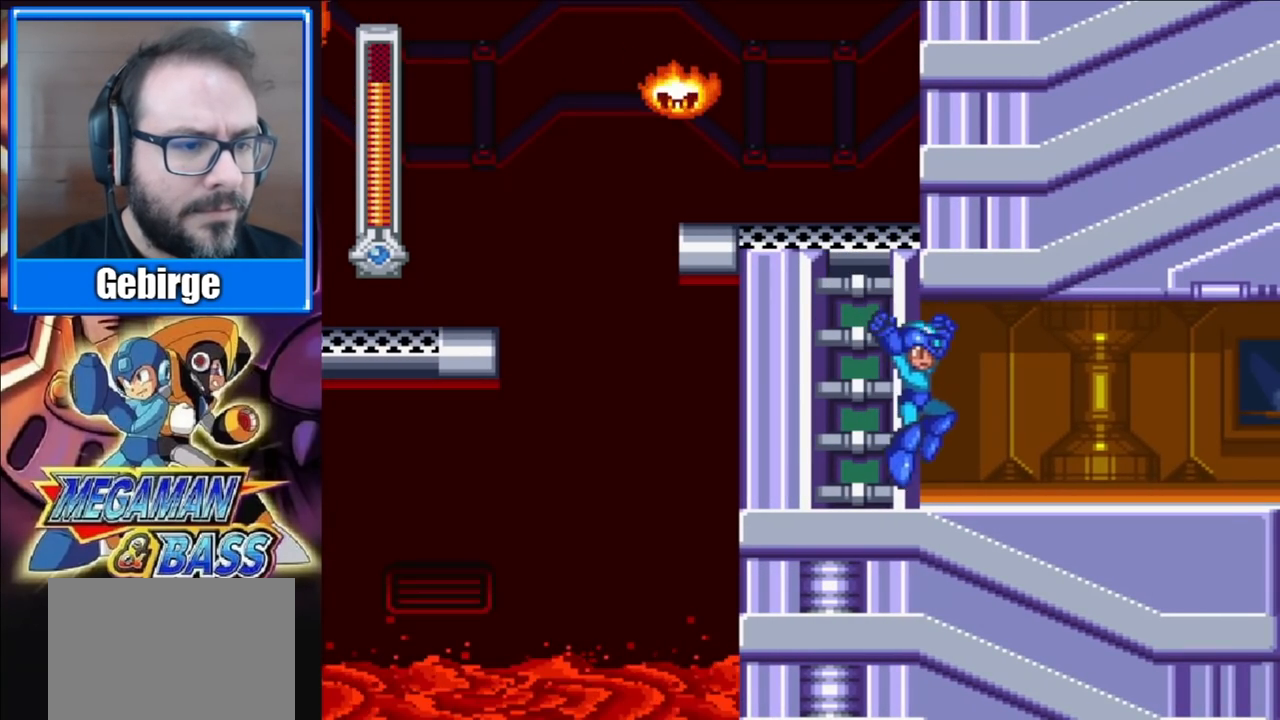
{"buttons": ["A", "DPAD_DOWN", "DPAD_RIGHT"], "right_stick": "center", "events": [[17, "DPAD_DOWN", "down"], [83, "A", "down"], [100, "DPAD_RIGHT", "up"], [433, "DPAD_RIGHT", "down"]]}
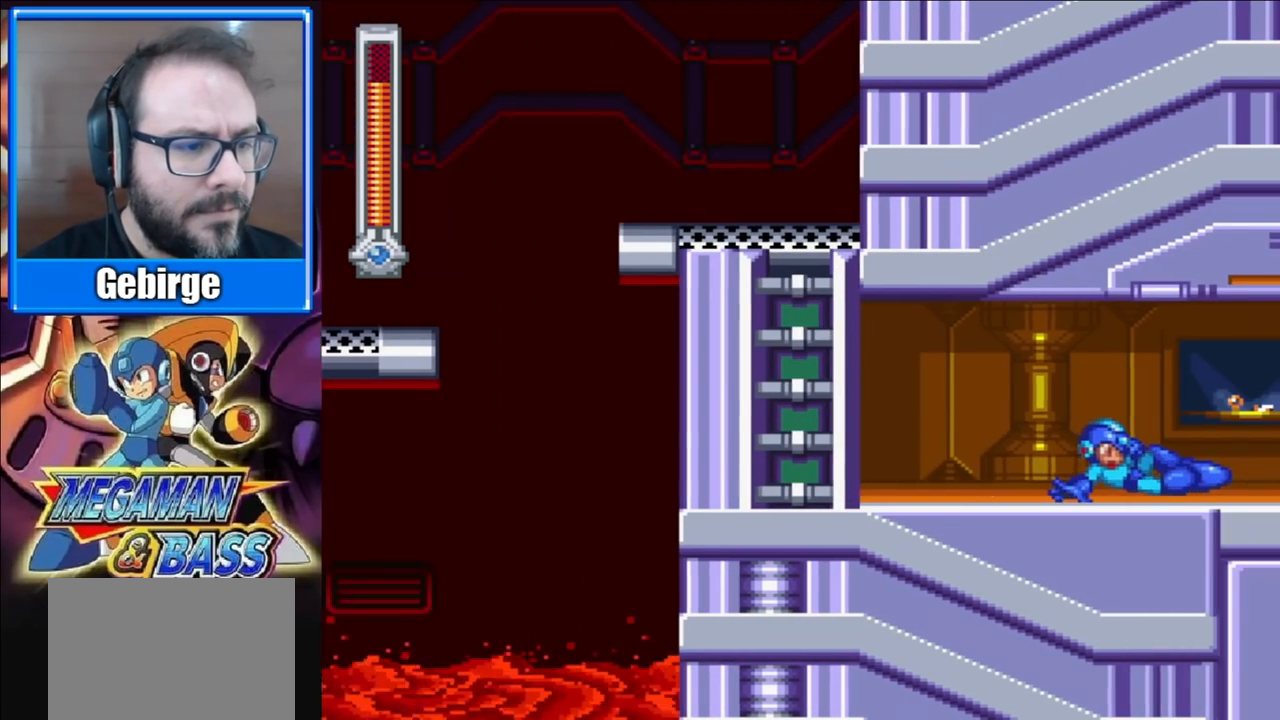
{"buttons": ["X", "DPAD_RIGHT"], "right_stick": "center", "events": [[50, "A", "up"], [67, "DPAD_DOWN", "up"], [267, "X", "down"]]}
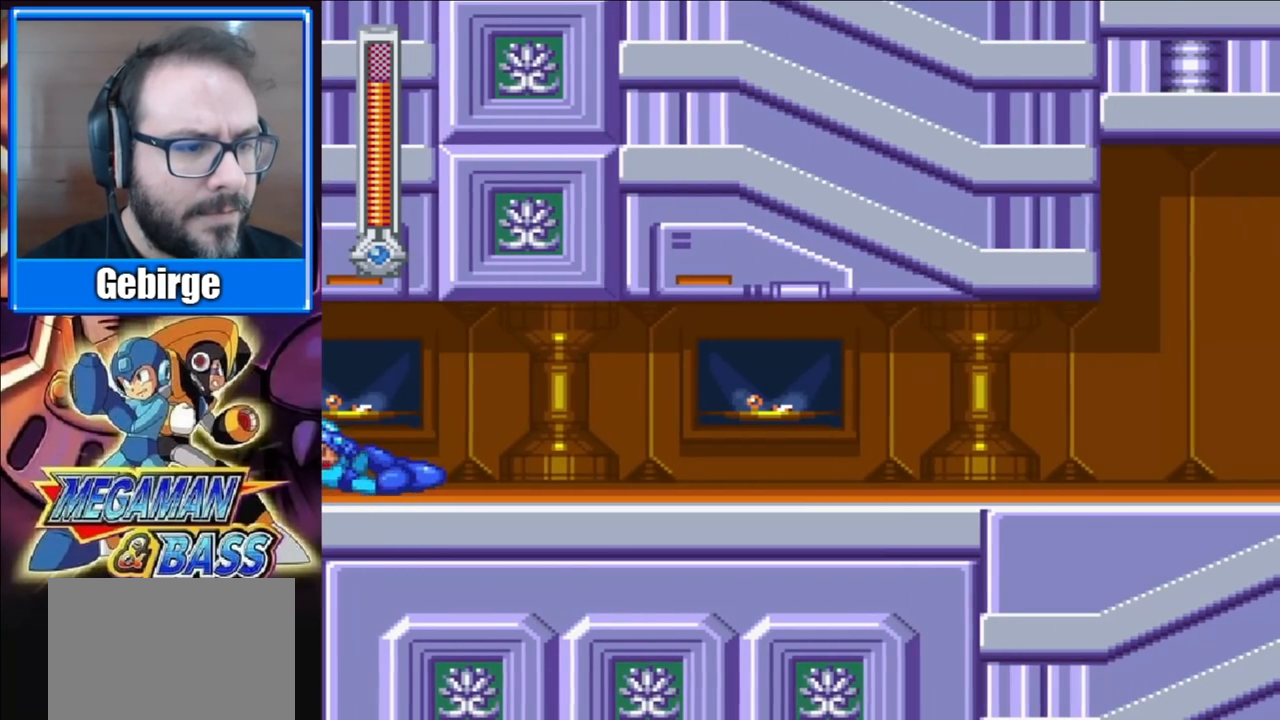
{"buttons": ["A", "X", "DPAD_DOWN", "DPAD_RIGHT"], "right_stick": "center", "events": [[267, "DPAD_DOWN", "down"], [300, "A", "down"]]}
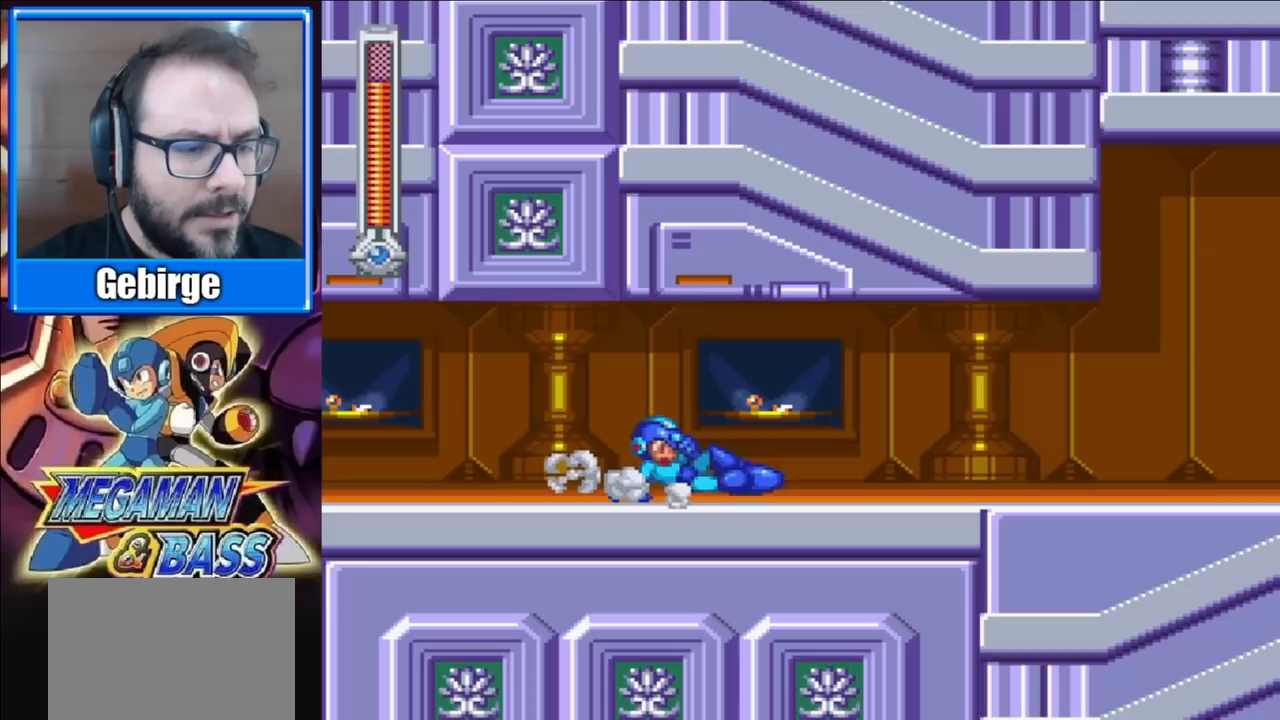
{"buttons": ["X", "DPAD_RIGHT"], "right_stick": "center", "events": [[83, "A", "up"], [483, "DPAD_DOWN", "up"]]}
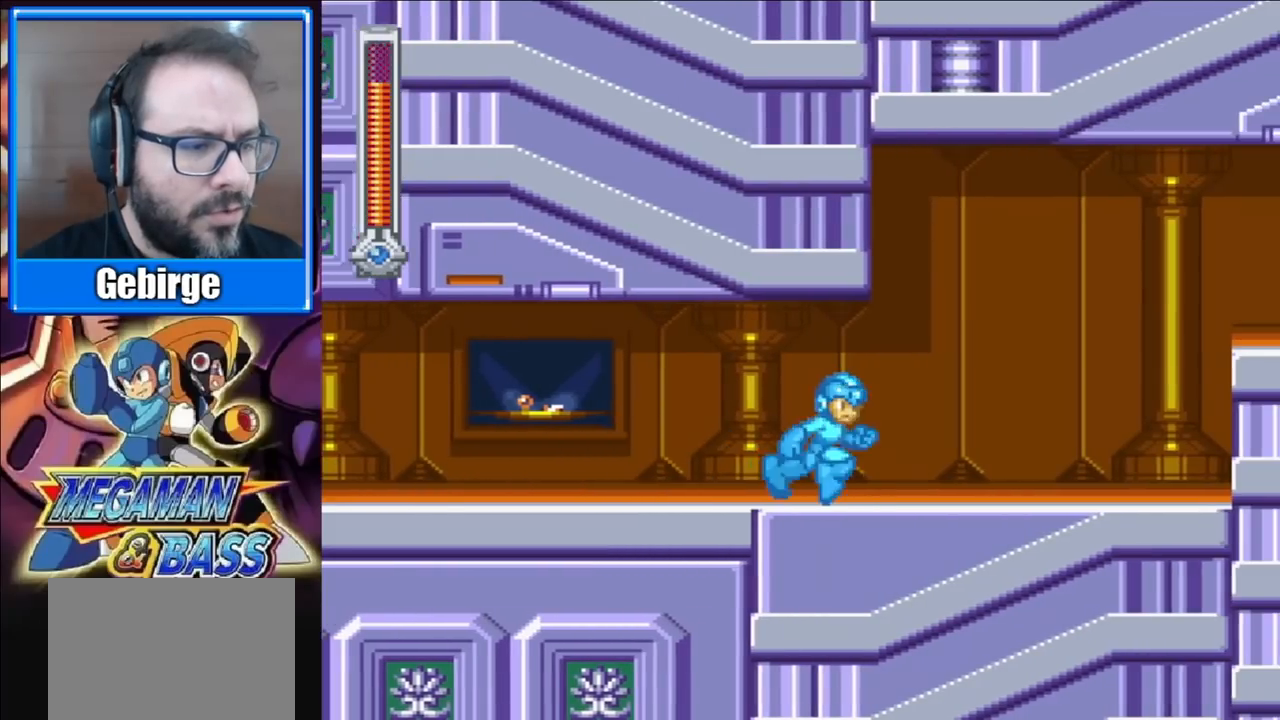
{"buttons": ["X", "DPAD_RIGHT"], "right_stick": "center", "events": []}
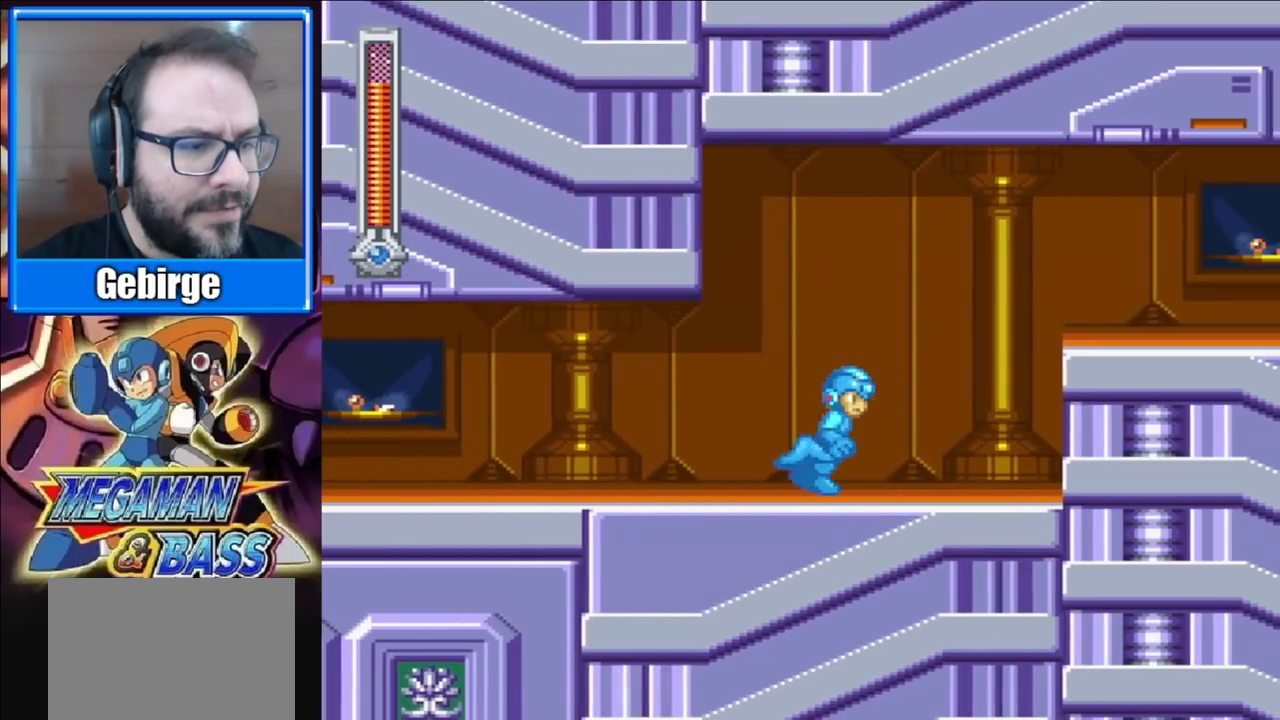
{"buttons": ["X"], "right_stick": "center", "events": [[483, "DPAD_RIGHT", "up"]]}
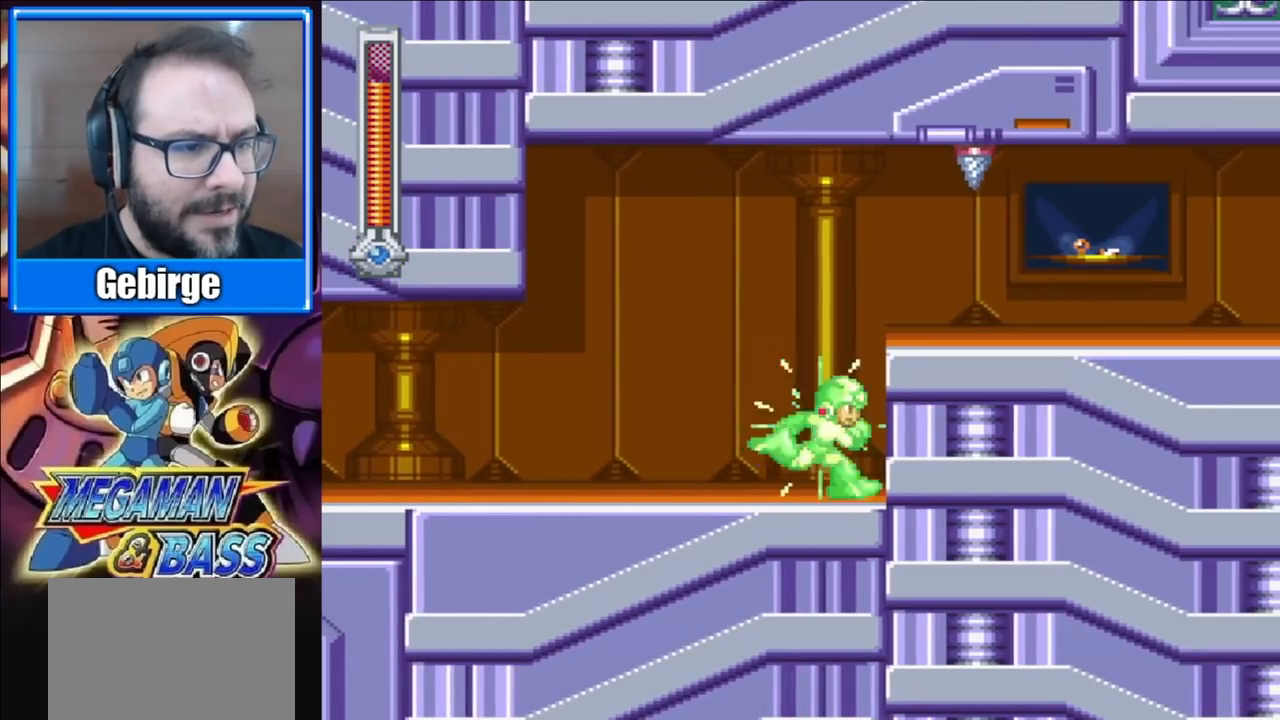
{"buttons": ["A", "X"], "right_stick": "center", "events": [[400, "A", "down"]]}
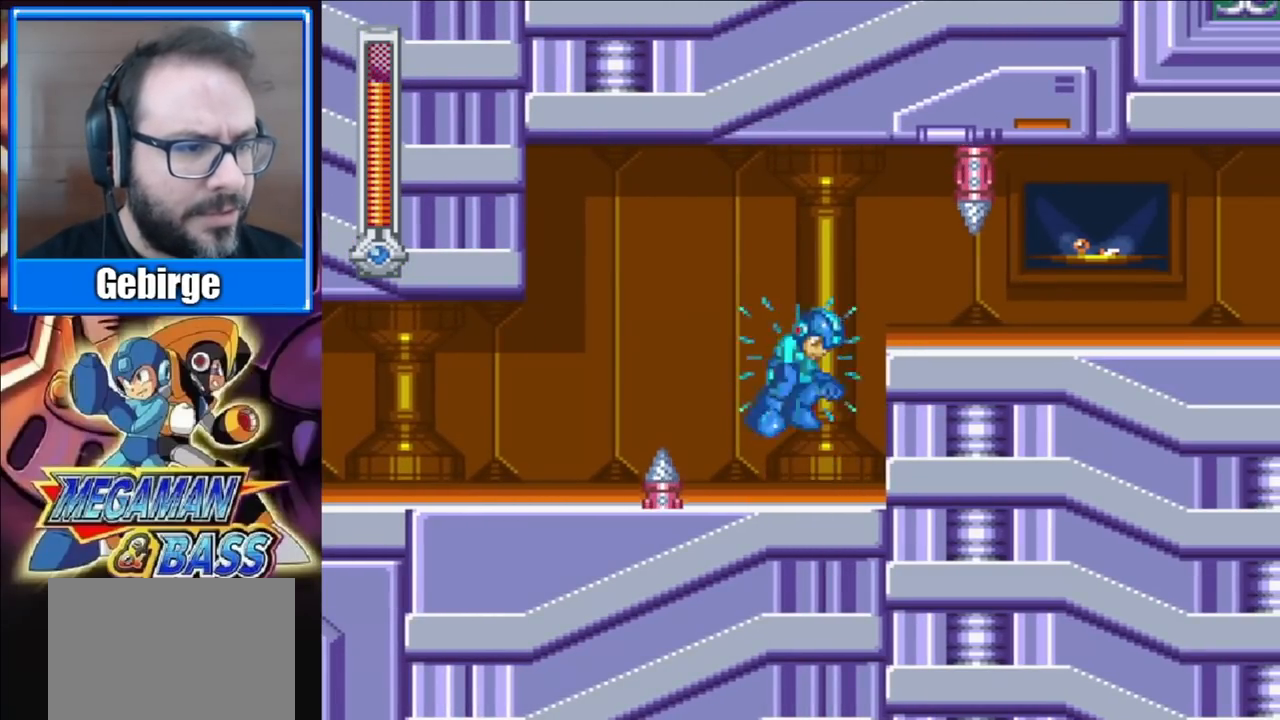
{"buttons": [], "right_stick": "center", "events": [[100, "X", "up"], [117, "A", "up"], [200, "X", "down"], [317, "X", "up"]]}
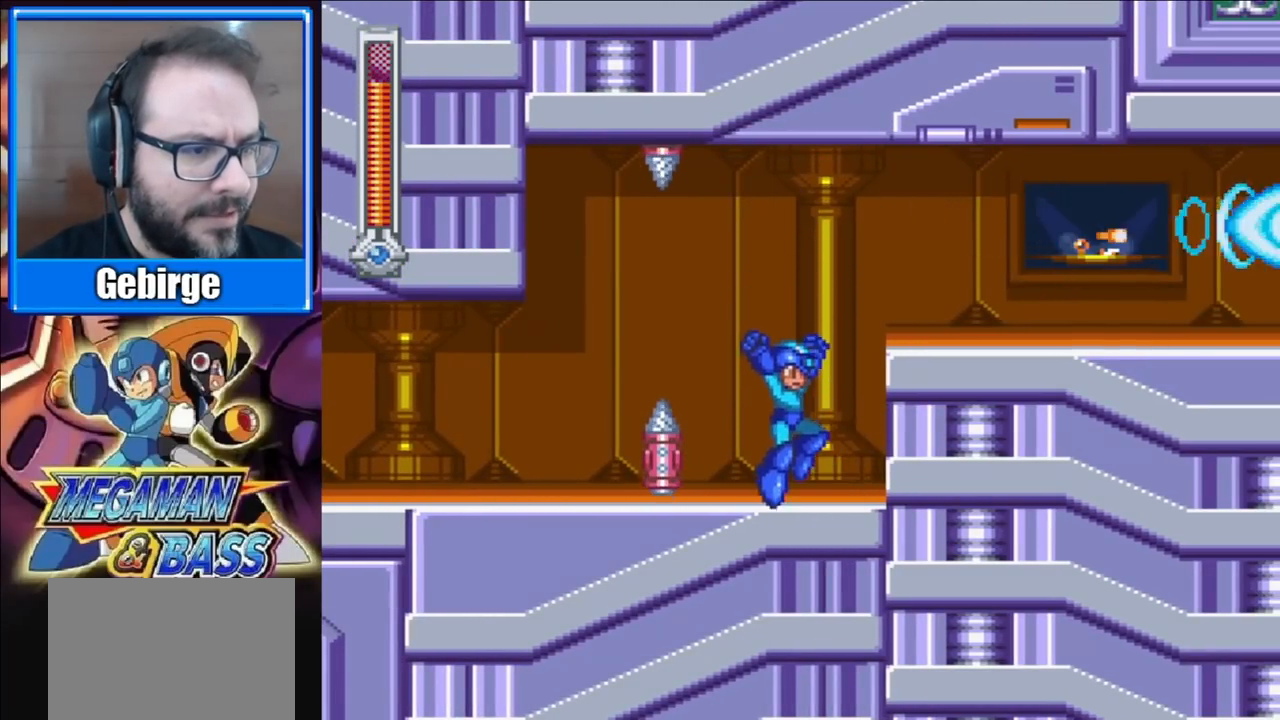
{"buttons": ["X", "DPAD_RIGHT"], "right_stick": "center", "events": [[17, "DPAD_RIGHT", "down"], [83, "A", "down"], [283, "X", "down"], [317, "A", "up"], [417, "X", "up"], [483, "X", "down"]]}
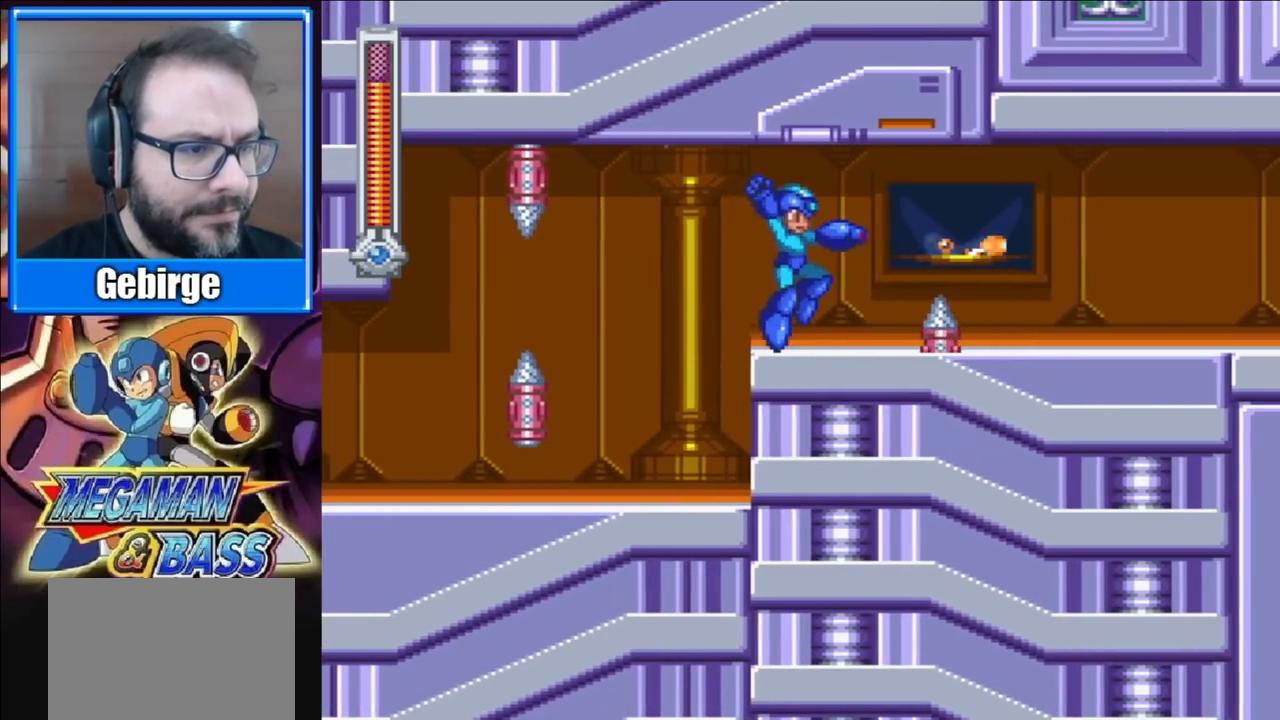
{"buttons": ["X"], "right_stick": "center", "events": [[33, "DPAD_RIGHT", "up"], [67, "X", "up"], [167, "X", "down"], [217, "X", "up"], [267, "X", "down"], [300, "X", "up"], [367, "X", "down"], [433, "X", "up"], [483, "X", "down"]]}
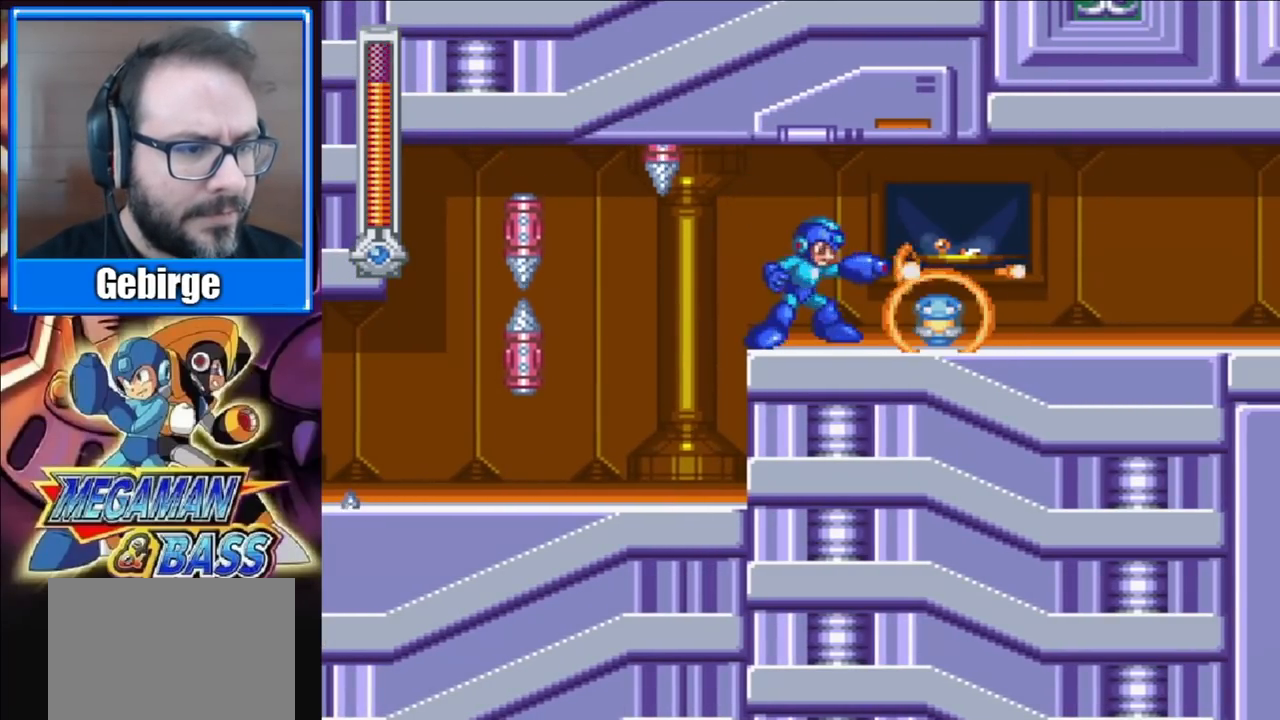
{"buttons": ["DPAD_RIGHT"], "right_stick": "center", "events": [[33, "DPAD_RIGHT", "down"], [33, "X", "up"], [317, "X", "down"], [433, "X", "up"]]}
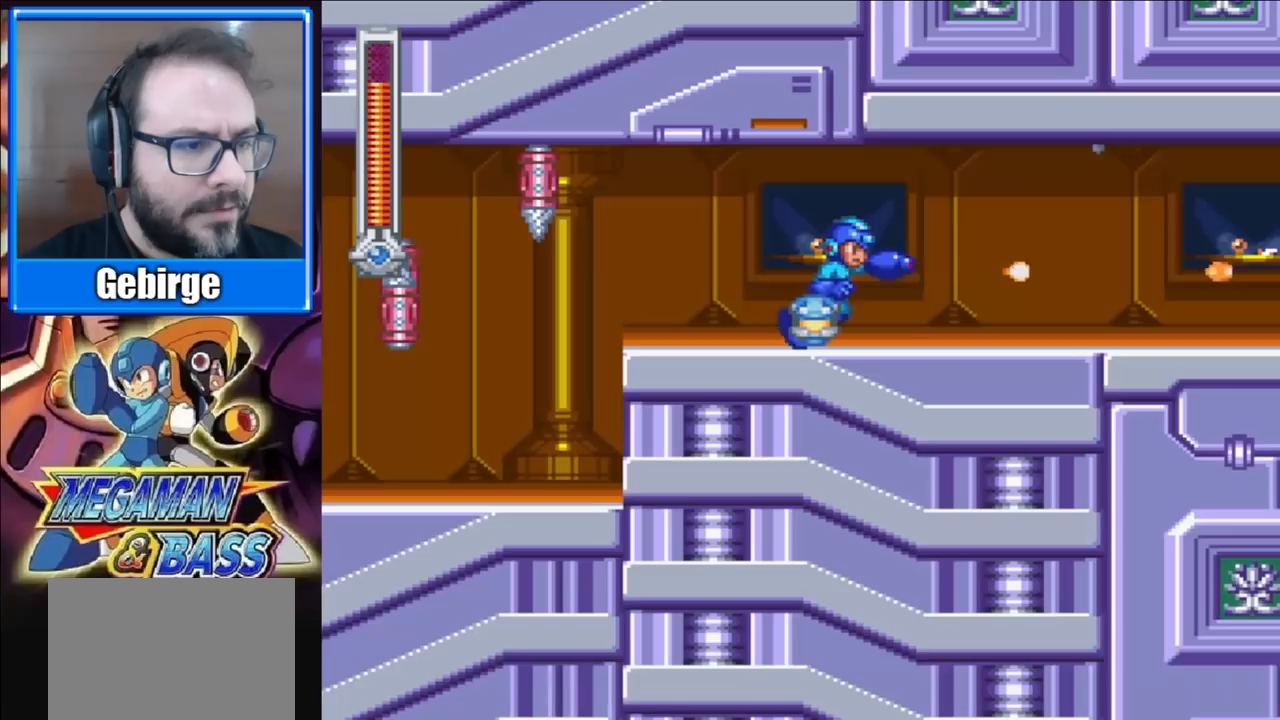
{"buttons": ["X", "DPAD_RIGHT"], "right_stick": "center", "events": [[17, "DPAD_RIGHT", "up"], [167, "DPAD_RIGHT", "down"], [283, "A", "down"], [400, "X", "down"], [417, "A", "up"], [450, "X", "up"], [500, "X", "down"]]}
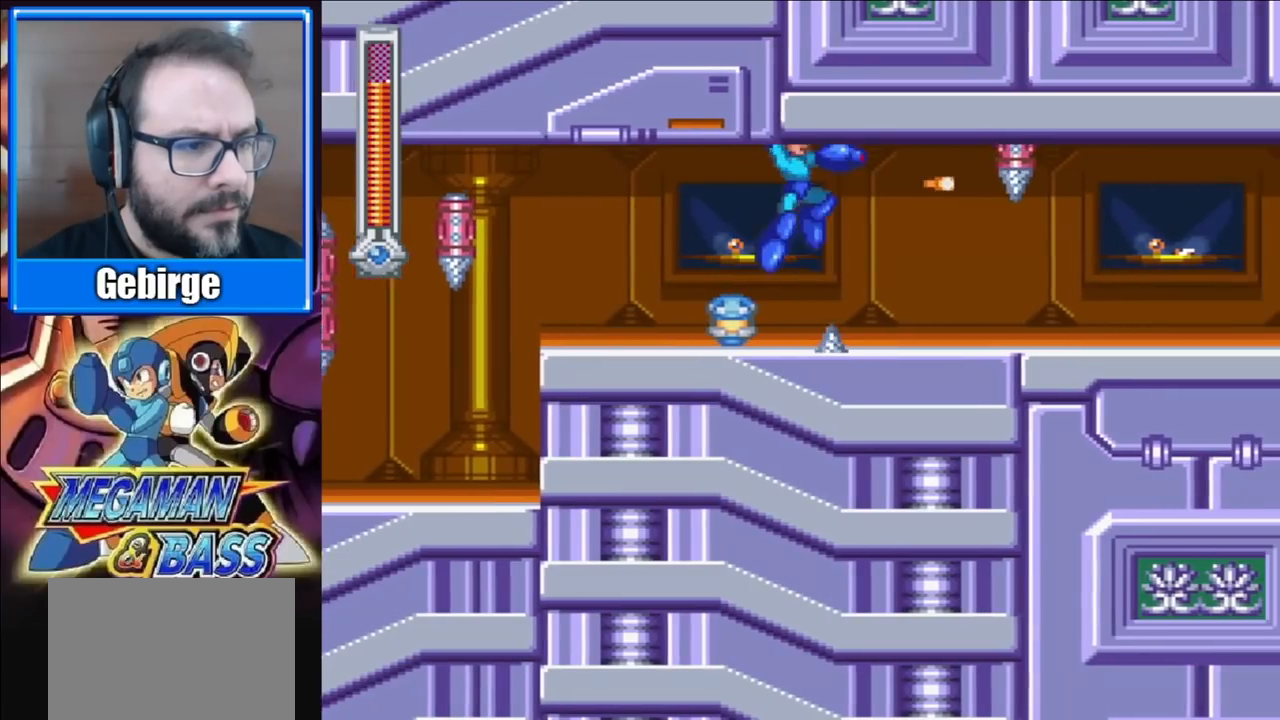
{"buttons": ["DPAD_RIGHT"], "right_stick": "center", "events": [[183, "X", "up"]]}
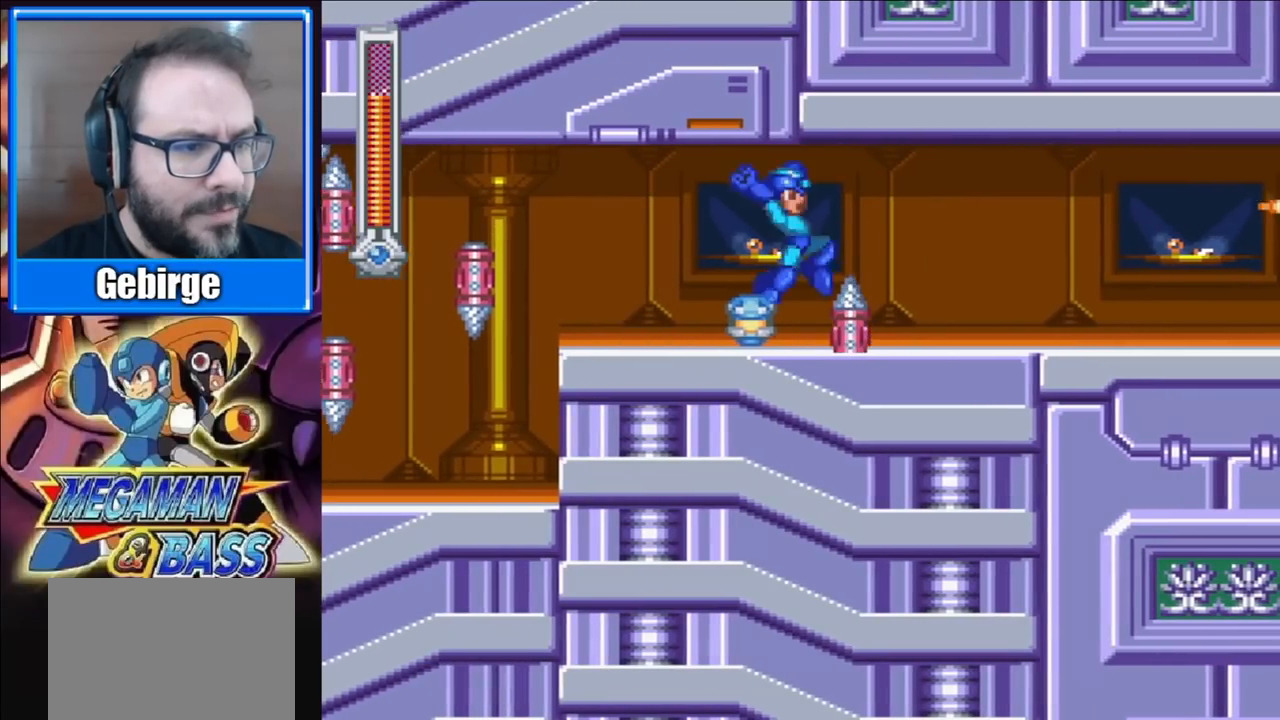
{"buttons": ["X", "DPAD_RIGHT"], "right_stick": "center", "events": [[17, "DPAD_RIGHT", "up"], [200, "DPAD_LEFT", "down"], [417, "DPAD_LEFT", "up"], [450, "DPAD_RIGHT", "down"], [467, "X", "down"]]}
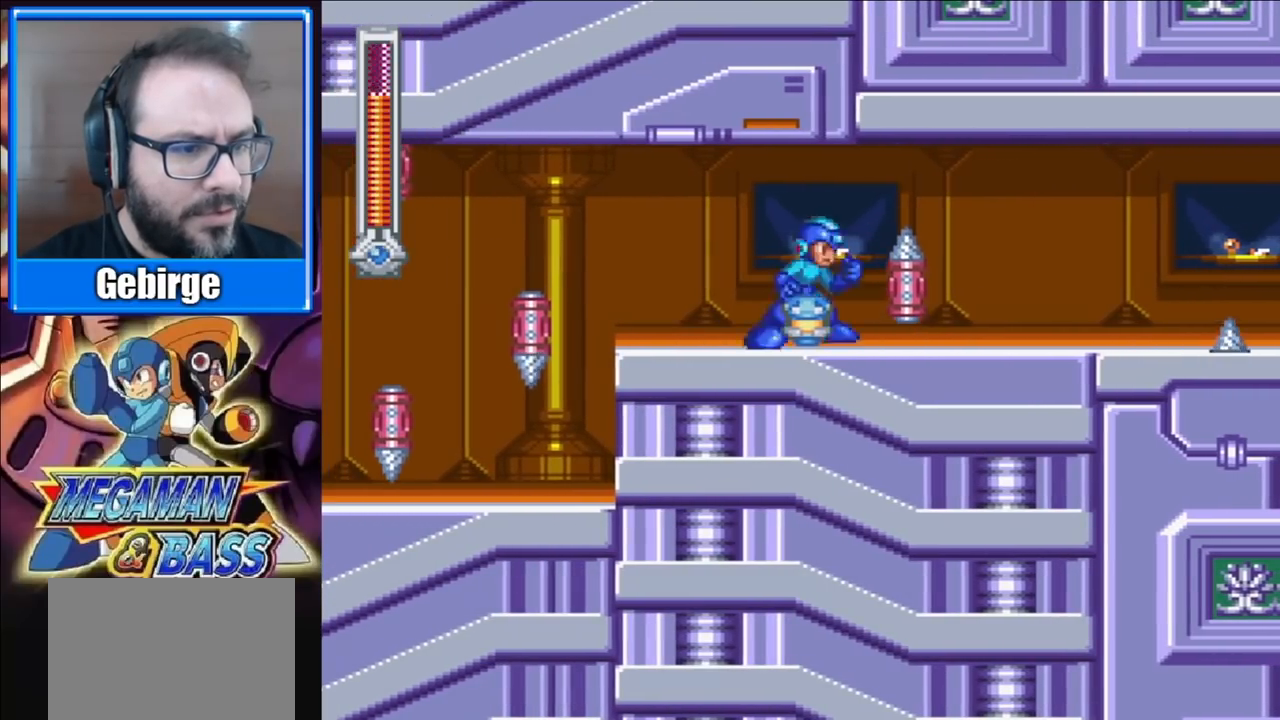
{"buttons": ["DPAD_RIGHT"], "right_stick": "center", "events": [[33, "DPAD_RIGHT", "up"], [50, "X", "up"], [100, "X", "down"], [167, "X", "up"], [200, "X", "down"], [250, "DPAD_RIGHT", "down"], [250, "X", "up"], [317, "X", "down"], [367, "X", "up"], [433, "X", "down"], [483, "X", "up"]]}
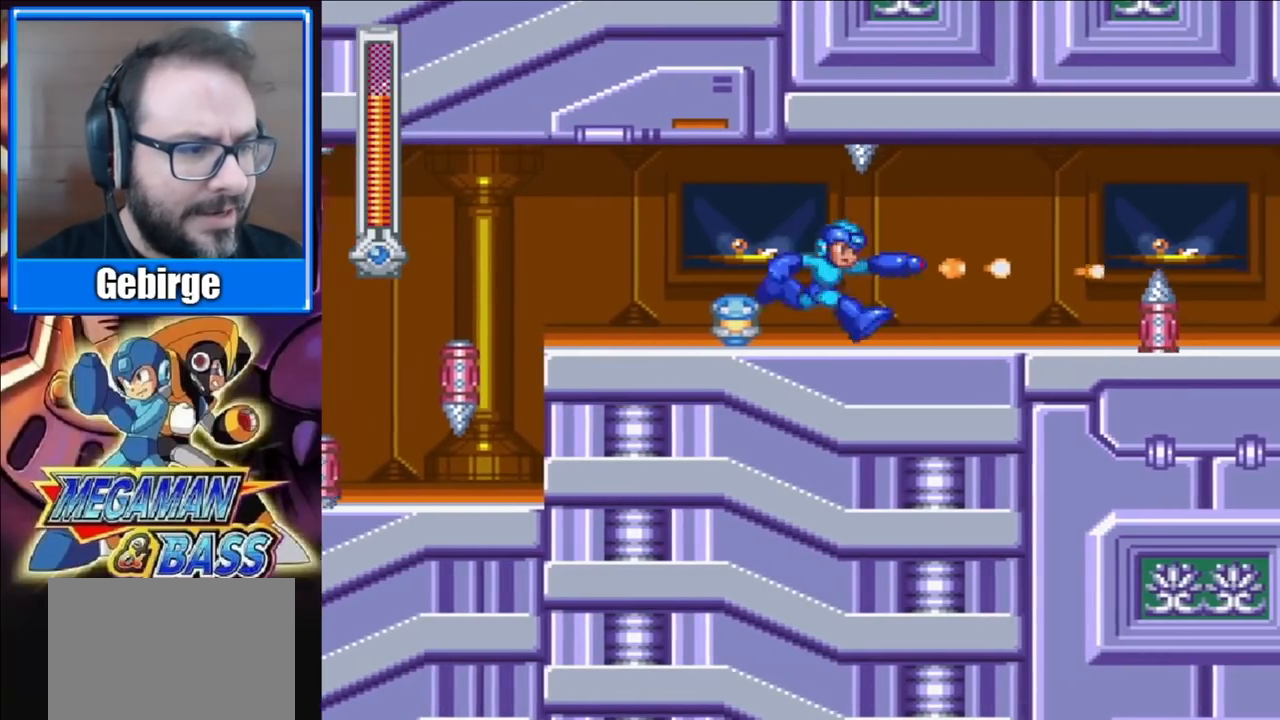
{"buttons": ["DPAD_RIGHT"], "right_stick": "center", "events": [[50, "X", "down"], [100, "X", "up"], [183, "X", "down"], [233, "X", "up"], [300, "X", "down"], [367, "X", "up"], [433, "X", "down"], [483, "X", "up"]]}
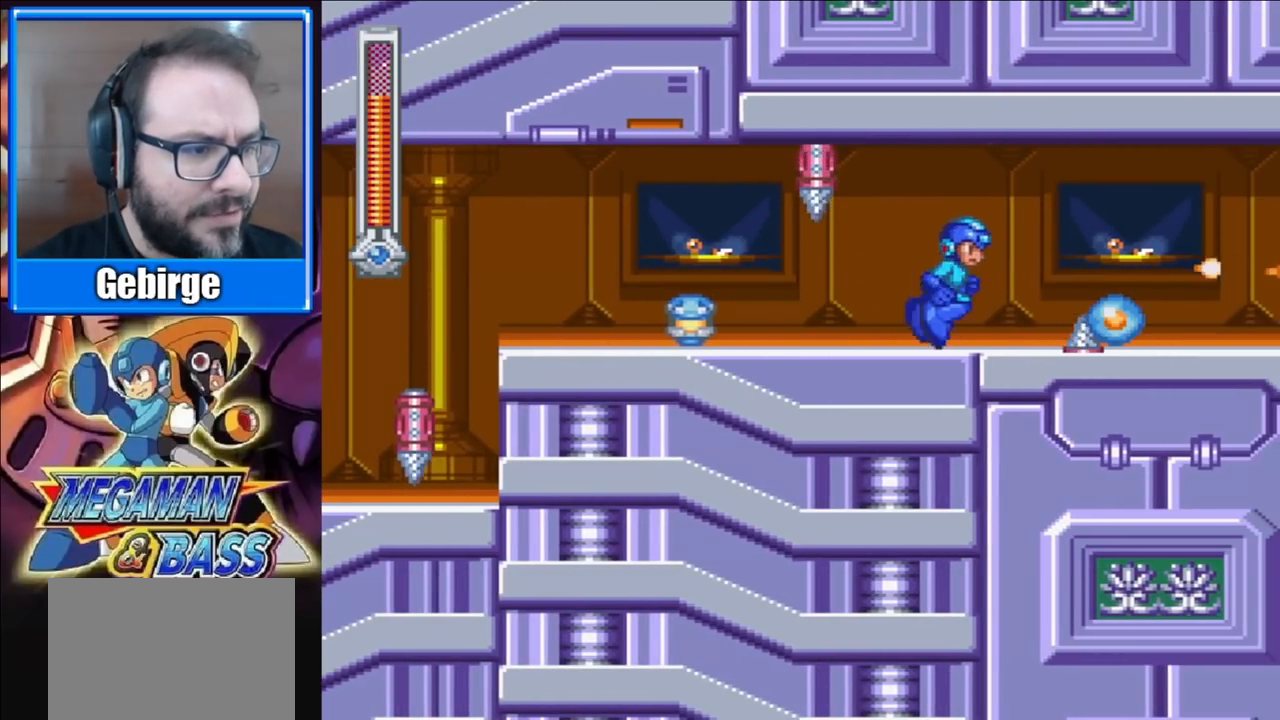
{"buttons": ["DPAD_DOWN"], "right_stick": "center", "events": [[50, "X", "down"], [200, "DPAD_DOWN", "down"], [250, "A", "down"], [250, "DPAD_RIGHT", "up"], [300, "DPAD_LEFT", "down"], [333, "A", "up"], [467, "X", "up"], [500, "DPAD_LEFT", "up"]]}
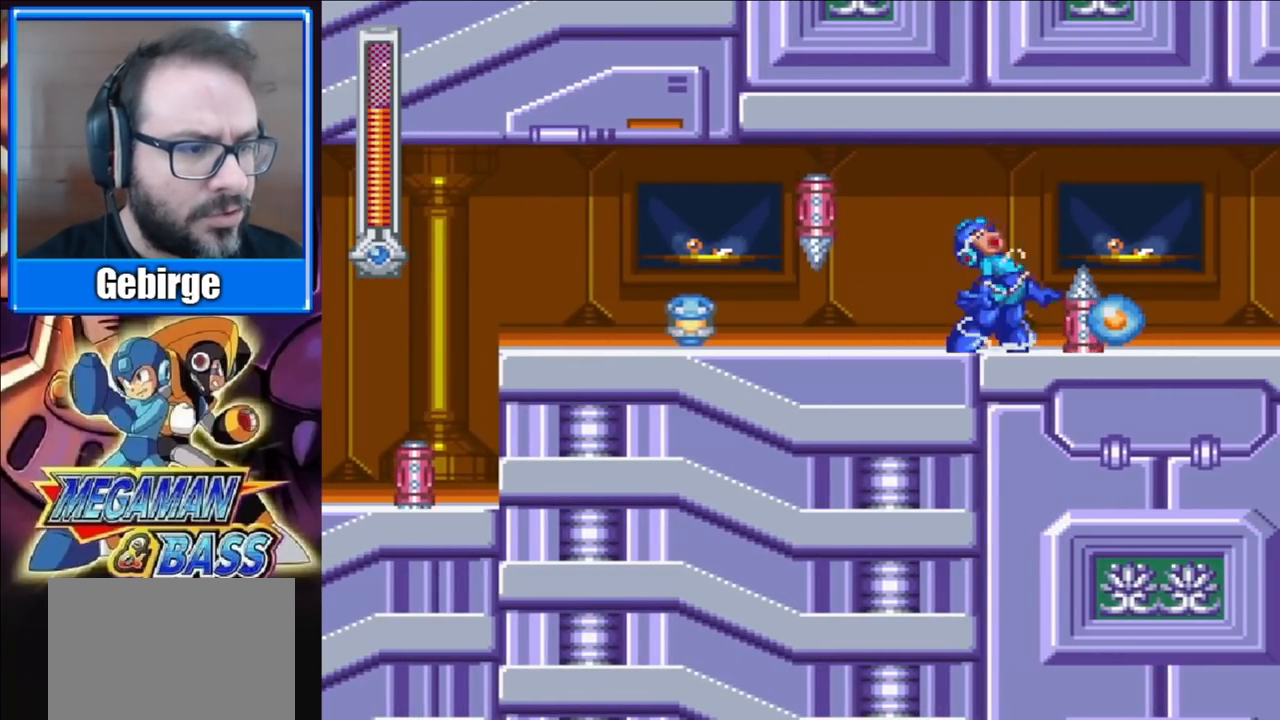
{"buttons": ["X", "DPAD_RIGHT"], "right_stick": "center", "events": [[50, "DPAD_DOWN", "up"], [83, "DPAD_RIGHT", "down"], [117, "X", "down"], [167, "DPAD_RIGHT", "up"], [200, "X", "up"], [367, "X", "down"], [433, "X", "up"], [483, "X", "down"], [500, "DPAD_RIGHT", "down"]]}
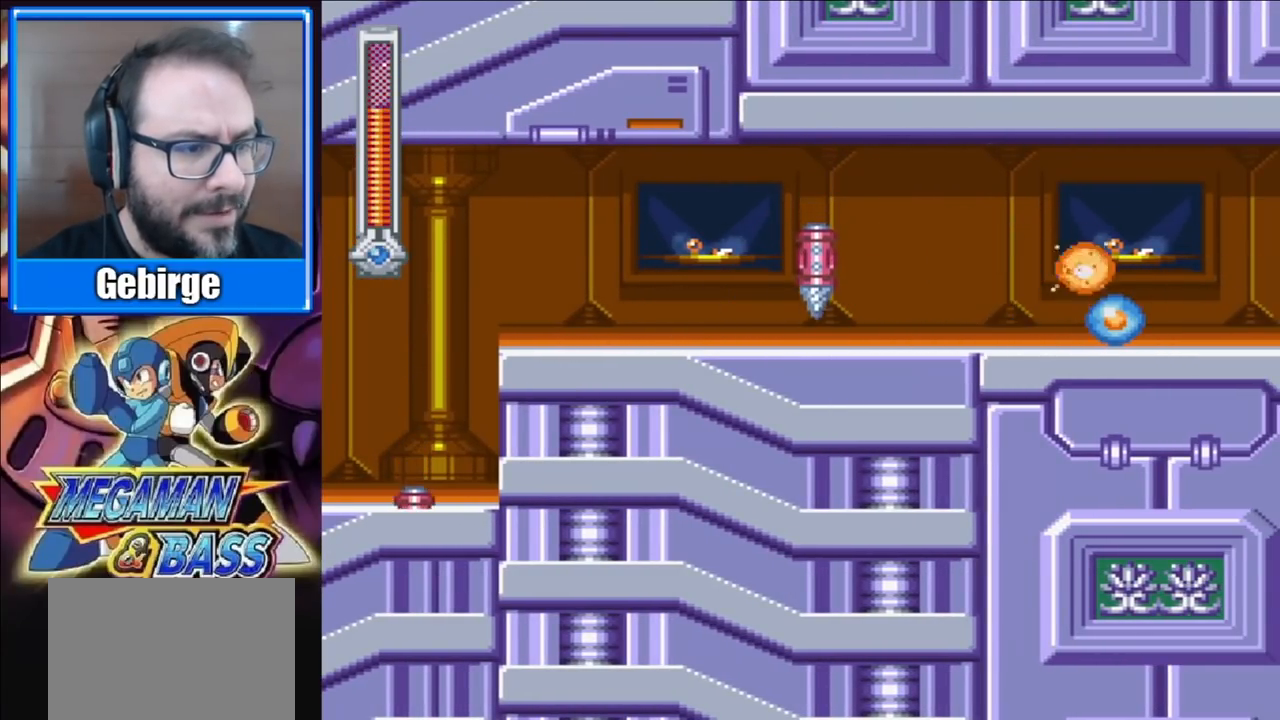
{"buttons": ["A", "X", "DPAD_DOWN", "DPAD_RIGHT"], "right_stick": "center", "events": [[33, "X", "up"], [100, "X", "down"], [217, "DPAD_DOWN", "down"], [367, "A", "down"]]}
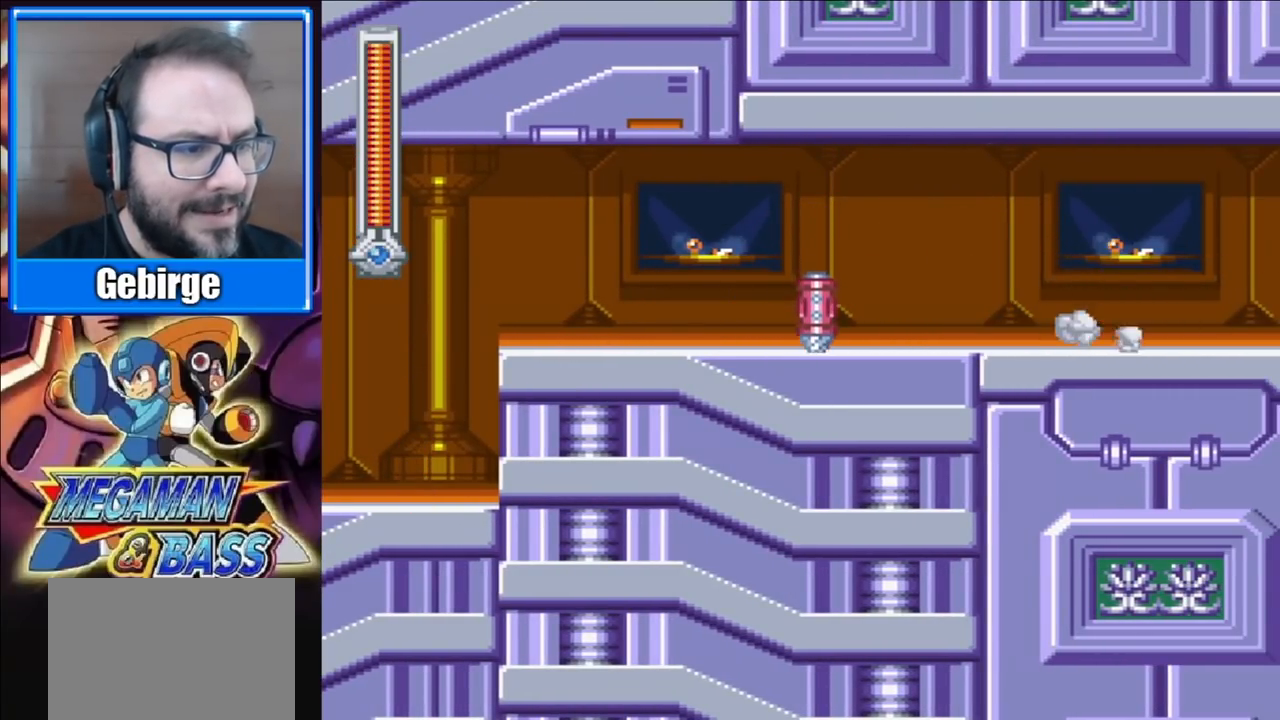
{"buttons": ["X", "DPAD_RIGHT"], "right_stick": "center", "events": [[283, "DPAD_DOWN", "up"], [350, "A", "up"]]}
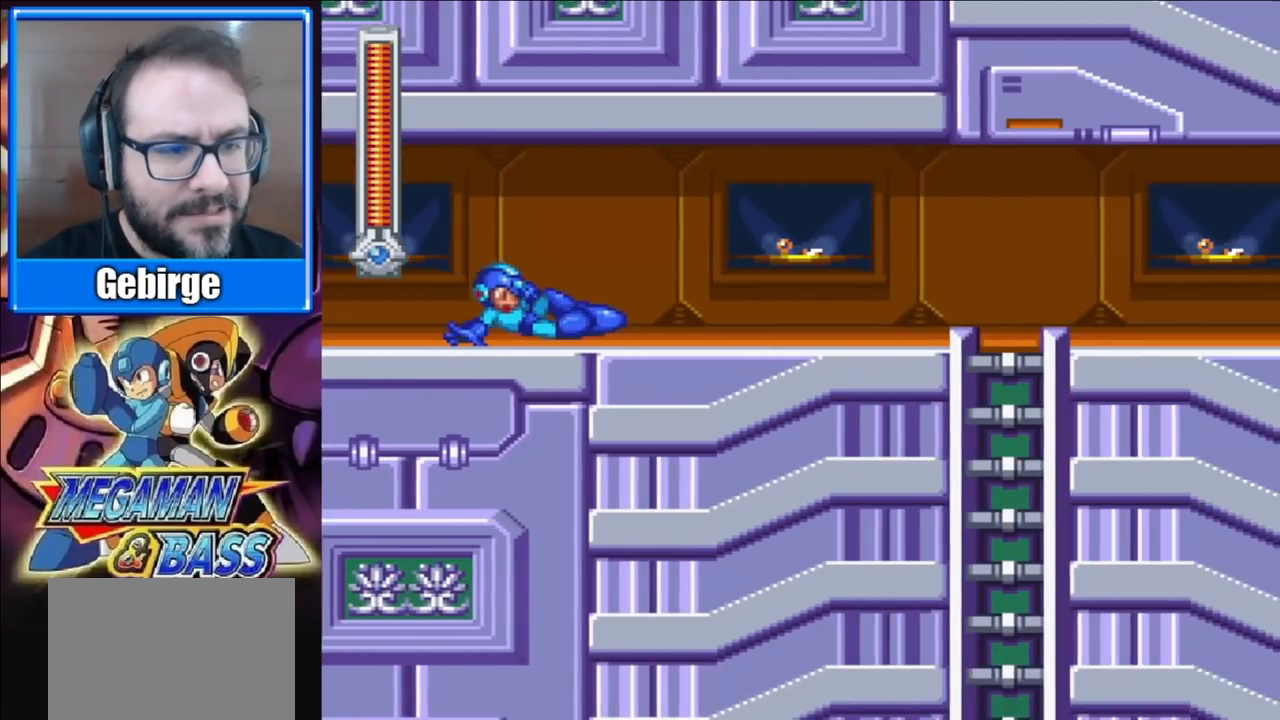
{"buttons": ["X", "DPAD_RIGHT"], "right_stick": "center", "events": []}